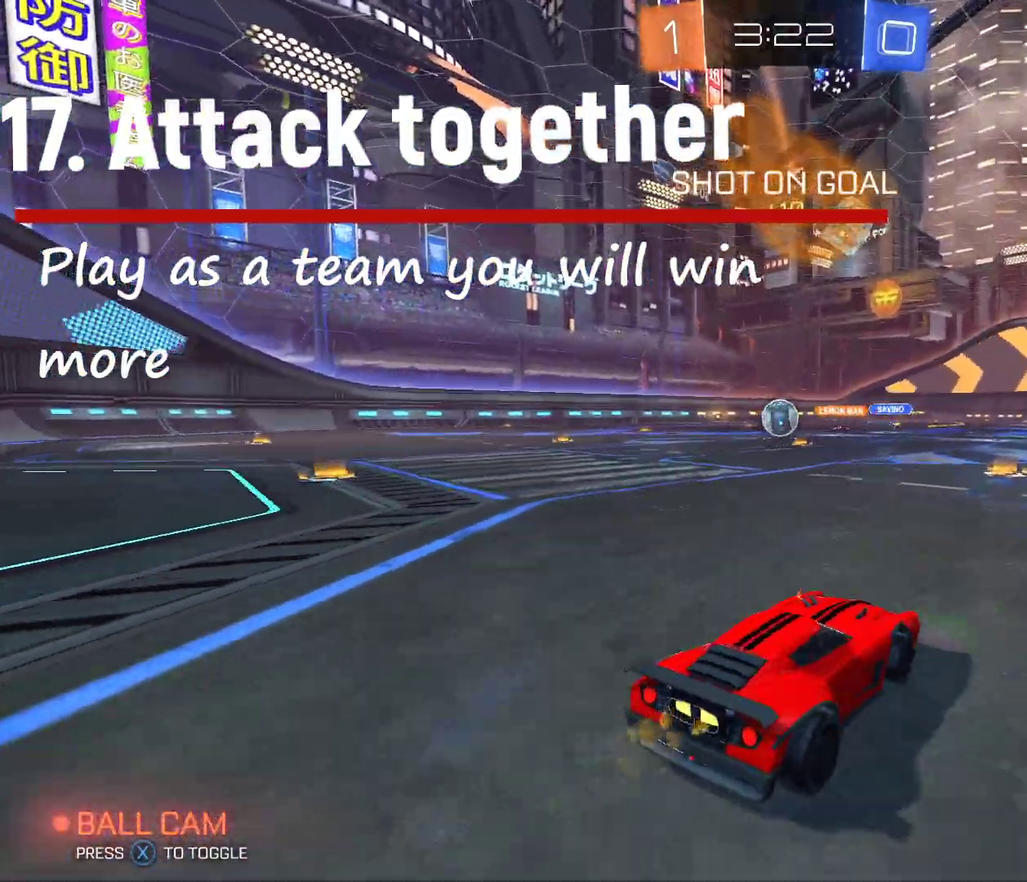
Gameplay with a controller (Xbox layout); each line is a JSON object with the inputs held at the frame after it. "events" lists button and stick changes between this image and that frame as [ms after this image, input, new state], when the widget could be followed in between.
{"buttons": ["A", "R2"], "left_stick": "up", "right_stick": "center", "events": [[300, "left_stick", "up-right"], [400, "left_stick", "up"], [434, "A", "down"]]}
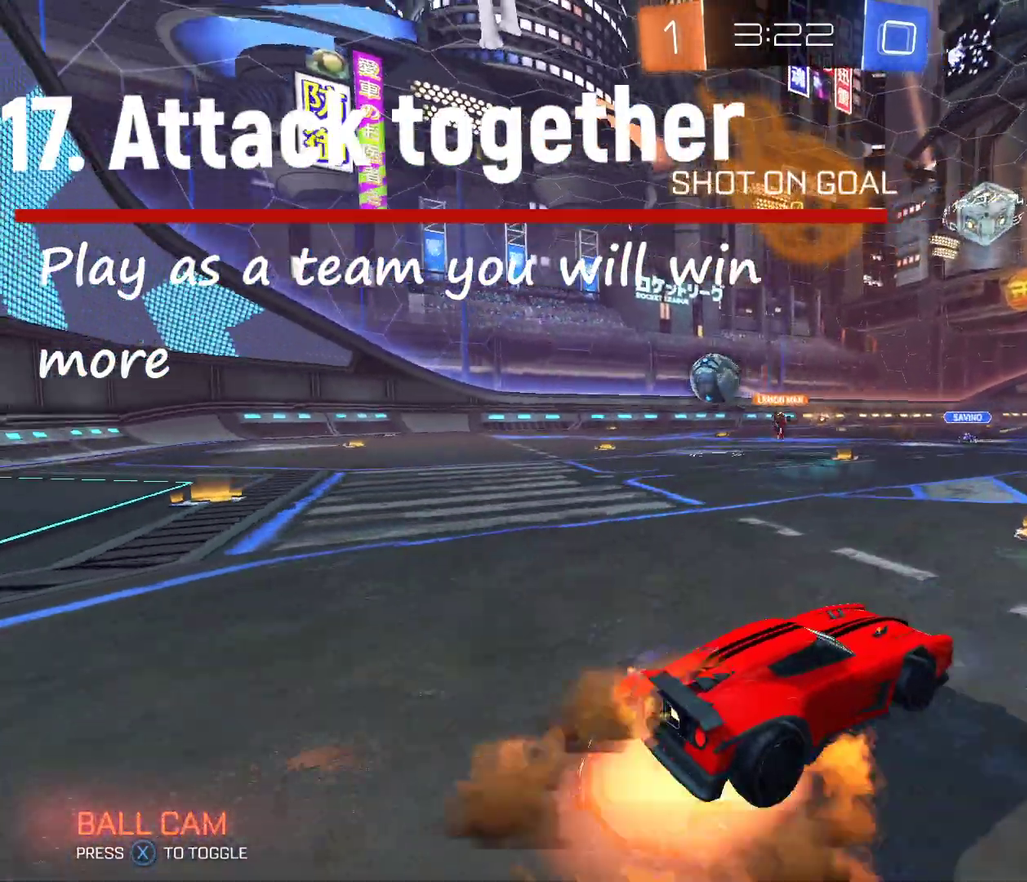
{"buttons": ["R2"], "left_stick": "center", "right_stick": "center", "events": [[67, "A", "up"], [167, "A", "down"], [301, "A", "up"], [301, "left_stick", "center"]]}
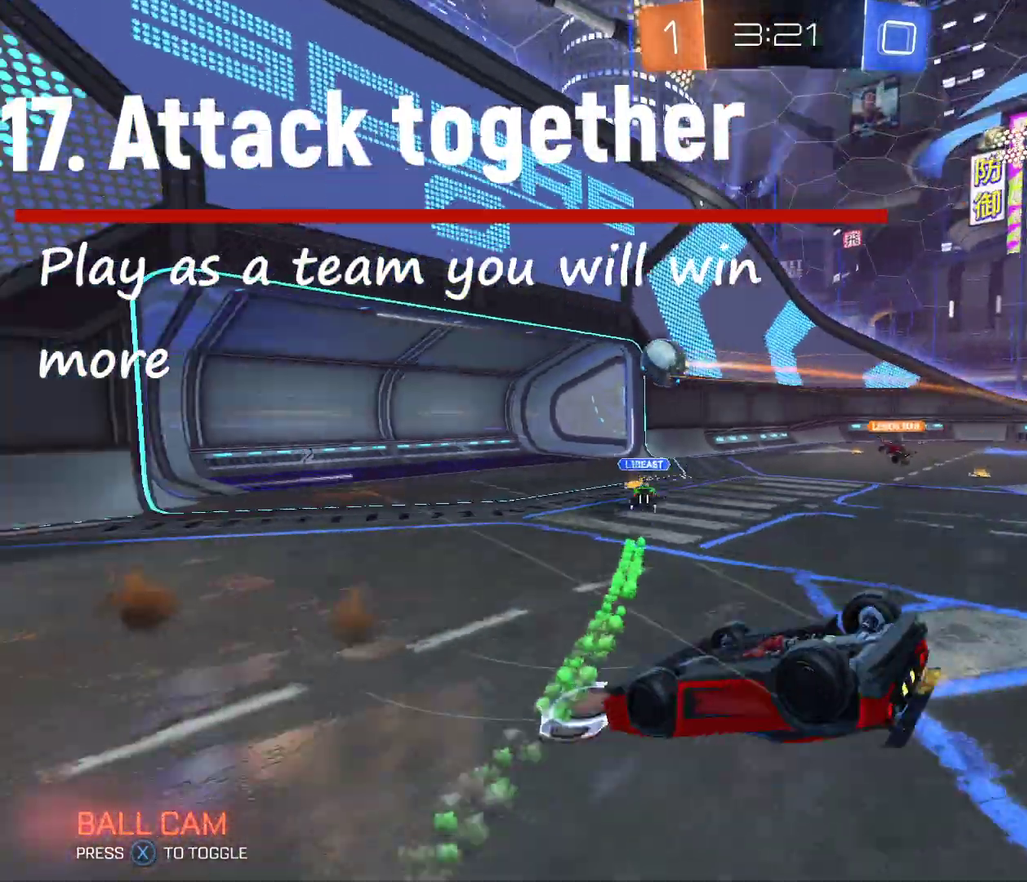
{"buttons": [], "left_stick": "center", "right_stick": "center", "events": [[233, "R2", "up"]]}
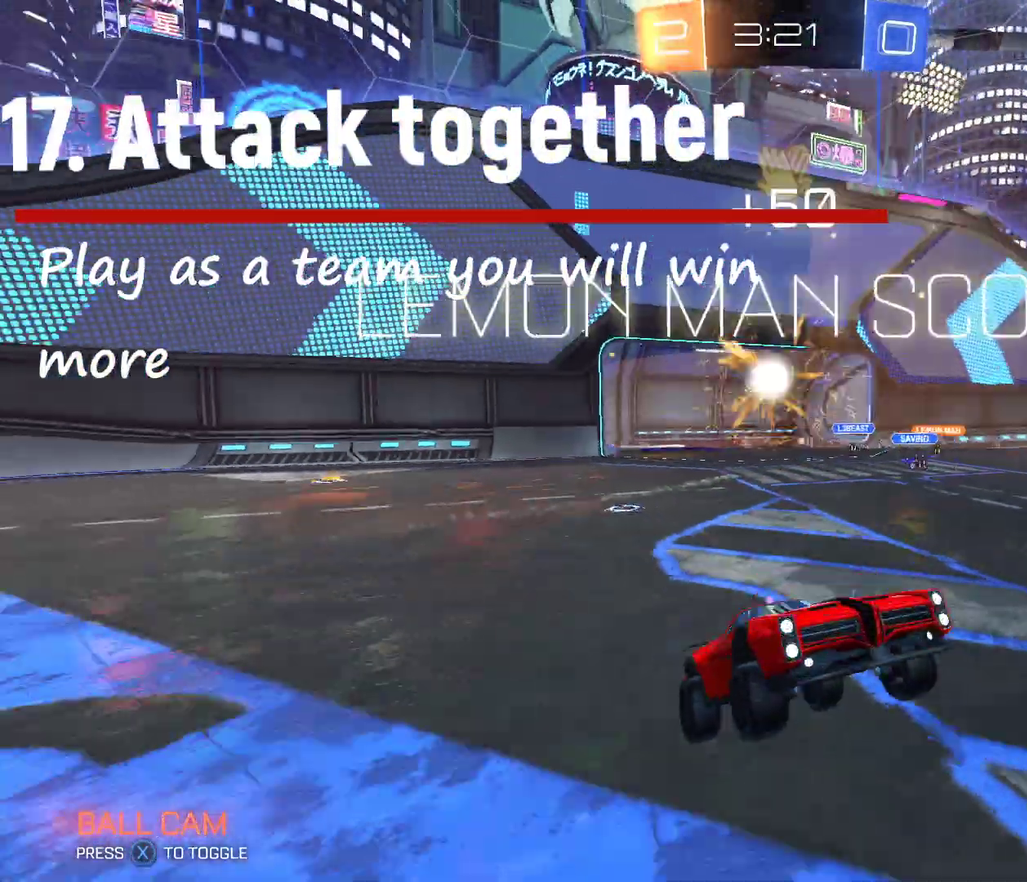
{"buttons": [], "left_stick": "center", "right_stick": "center", "events": []}
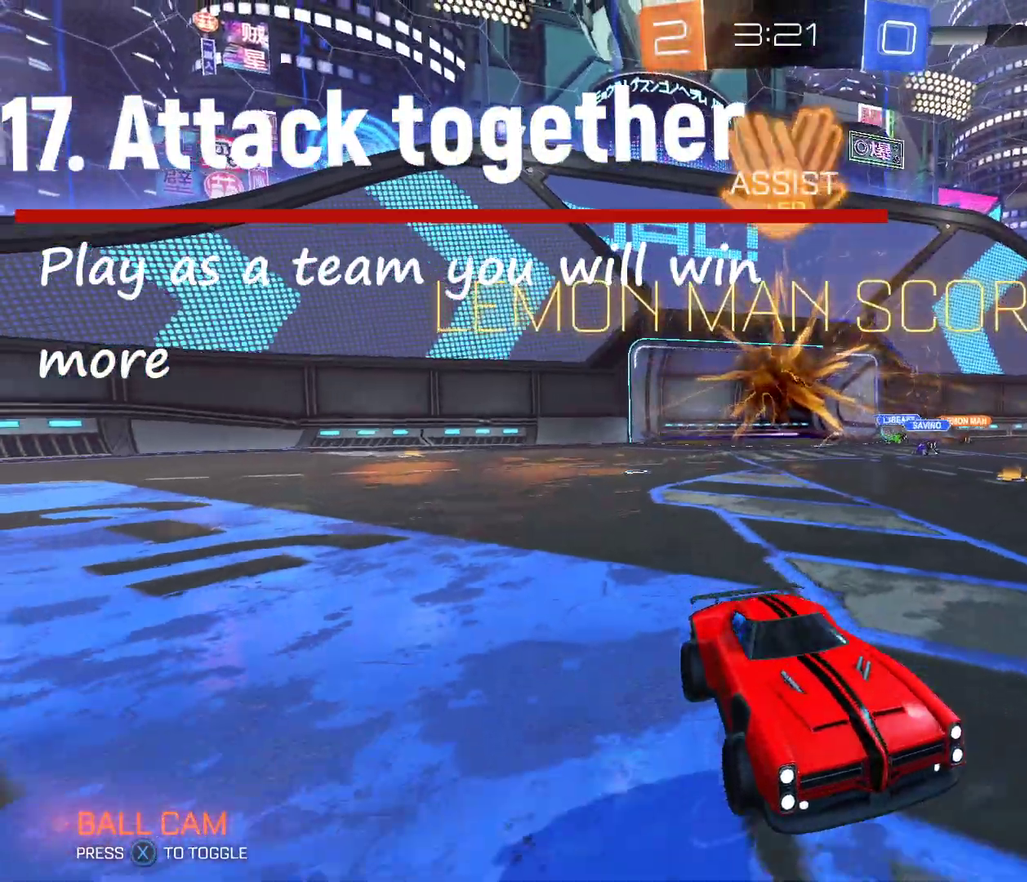
{"buttons": [], "left_stick": "center", "right_stick": "center", "events": []}
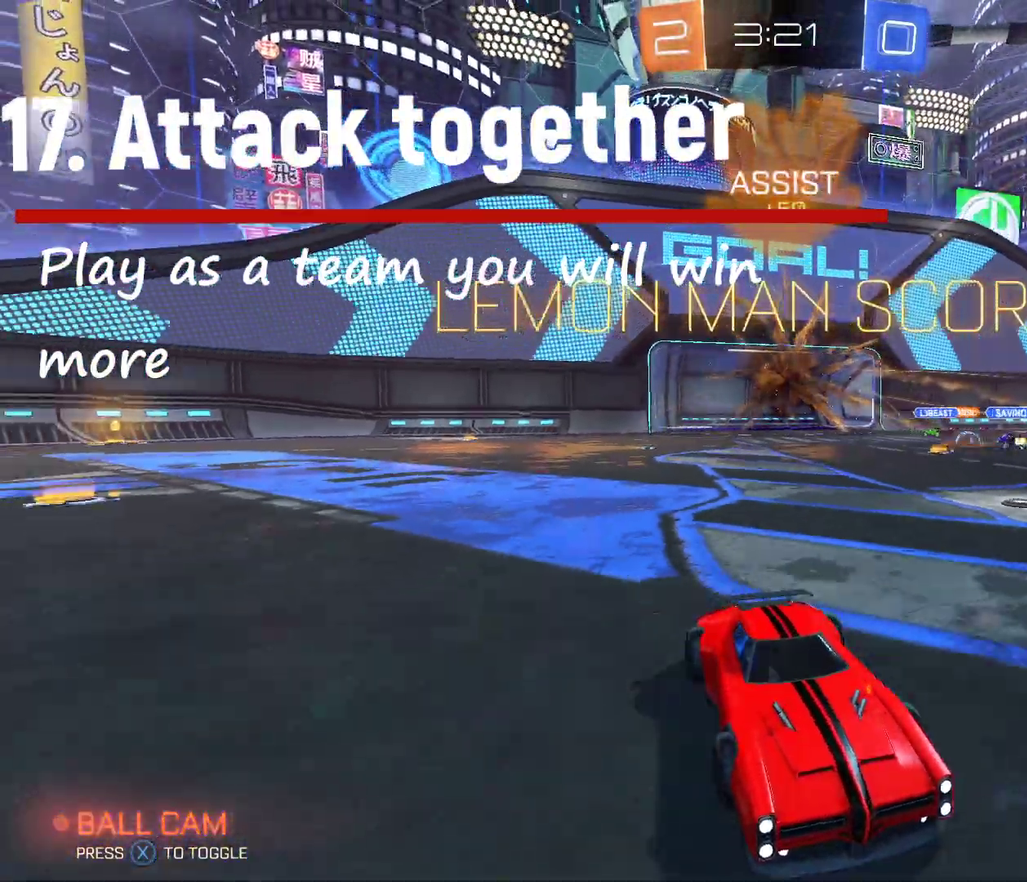
{"buttons": [], "left_stick": "center", "right_stick": "center", "events": []}
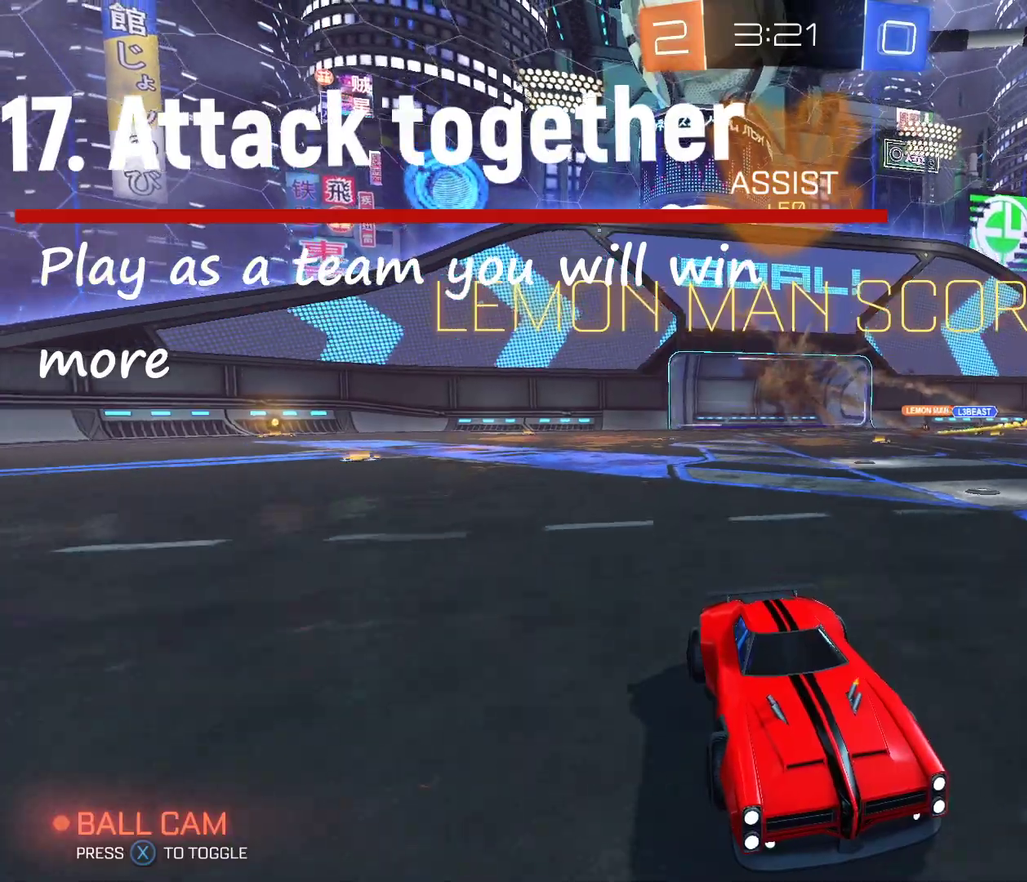
{"buttons": [], "left_stick": "center", "right_stick": "center", "events": []}
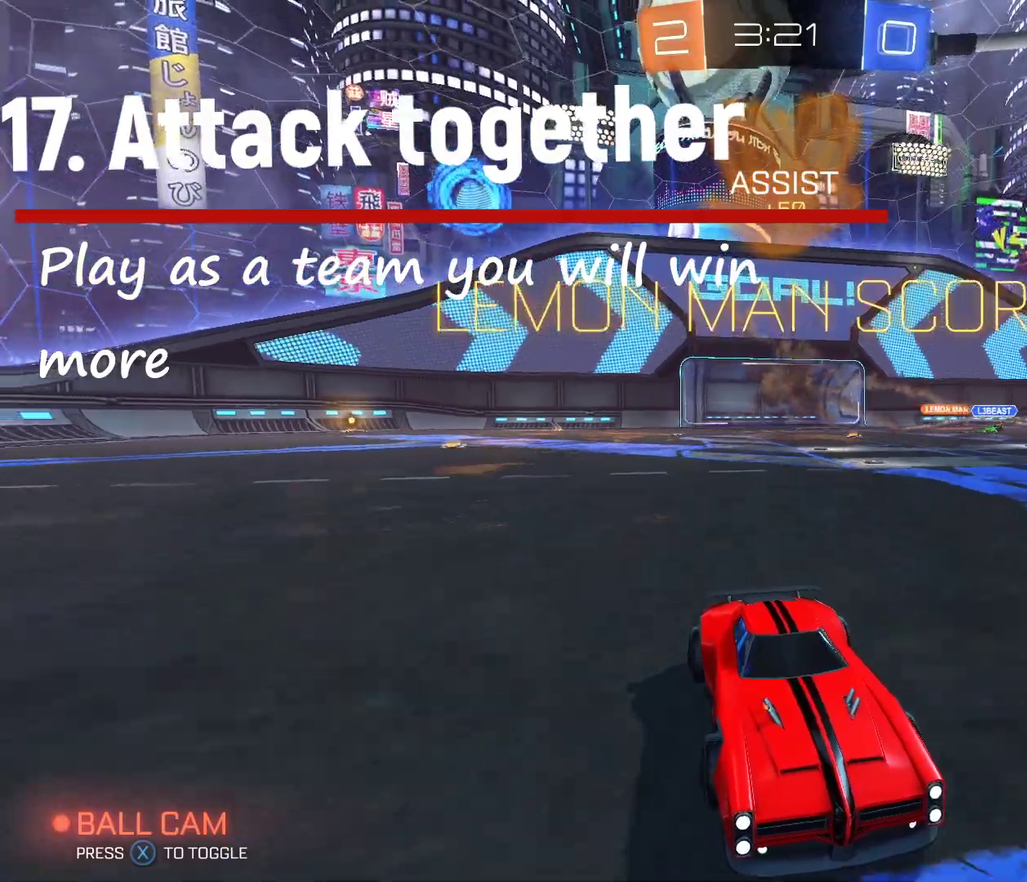
{"buttons": [], "left_stick": "center", "right_stick": "center", "events": []}
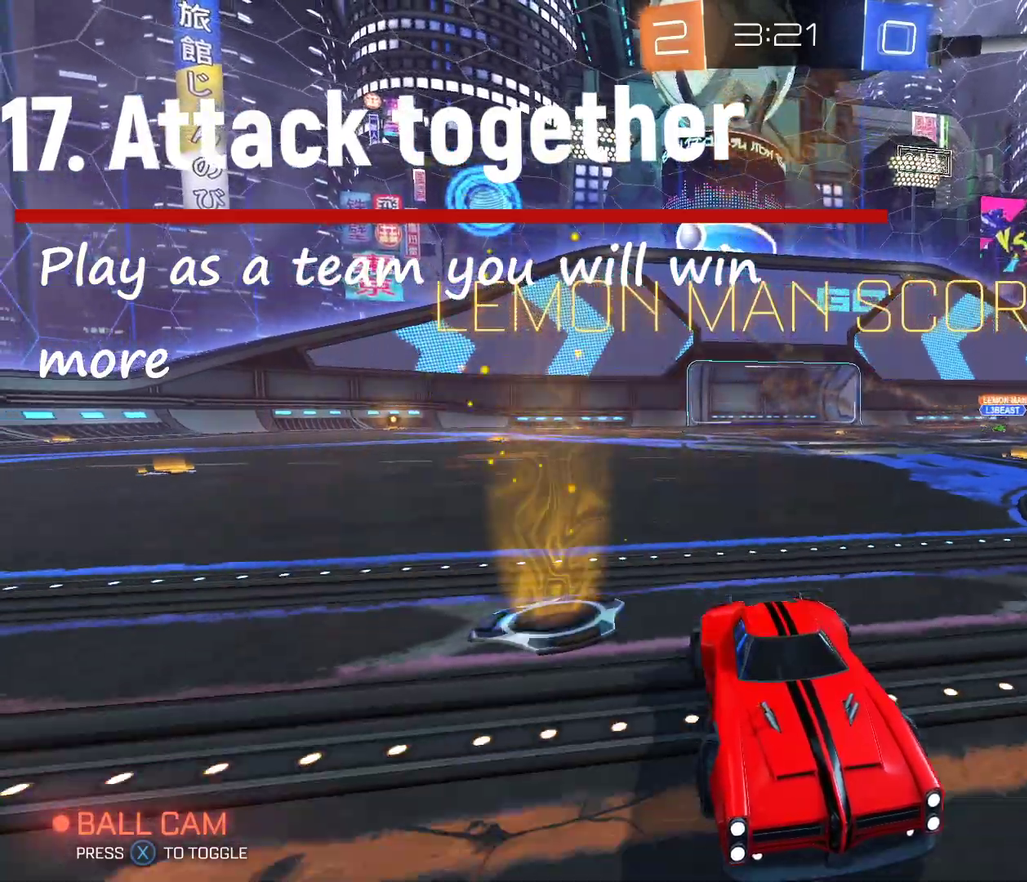
{"buttons": [], "left_stick": "center", "right_stick": "center", "events": []}
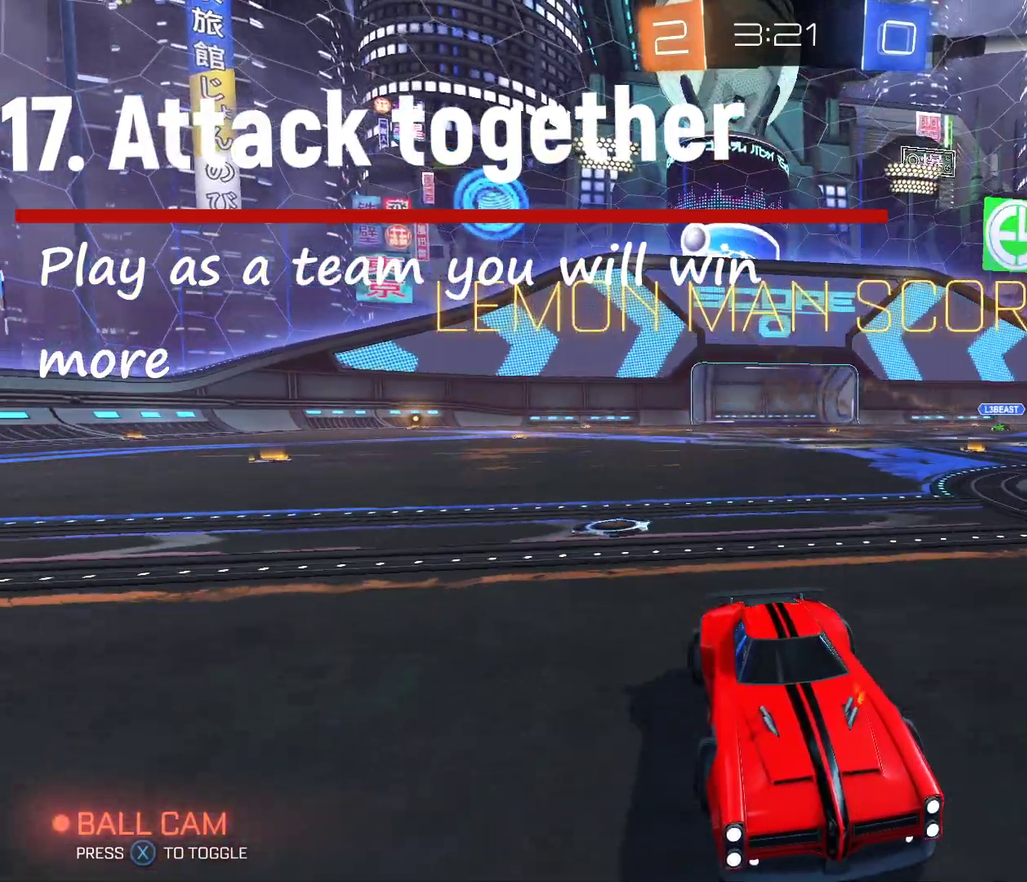
{"buttons": [], "left_stick": "center", "right_stick": "center", "events": []}
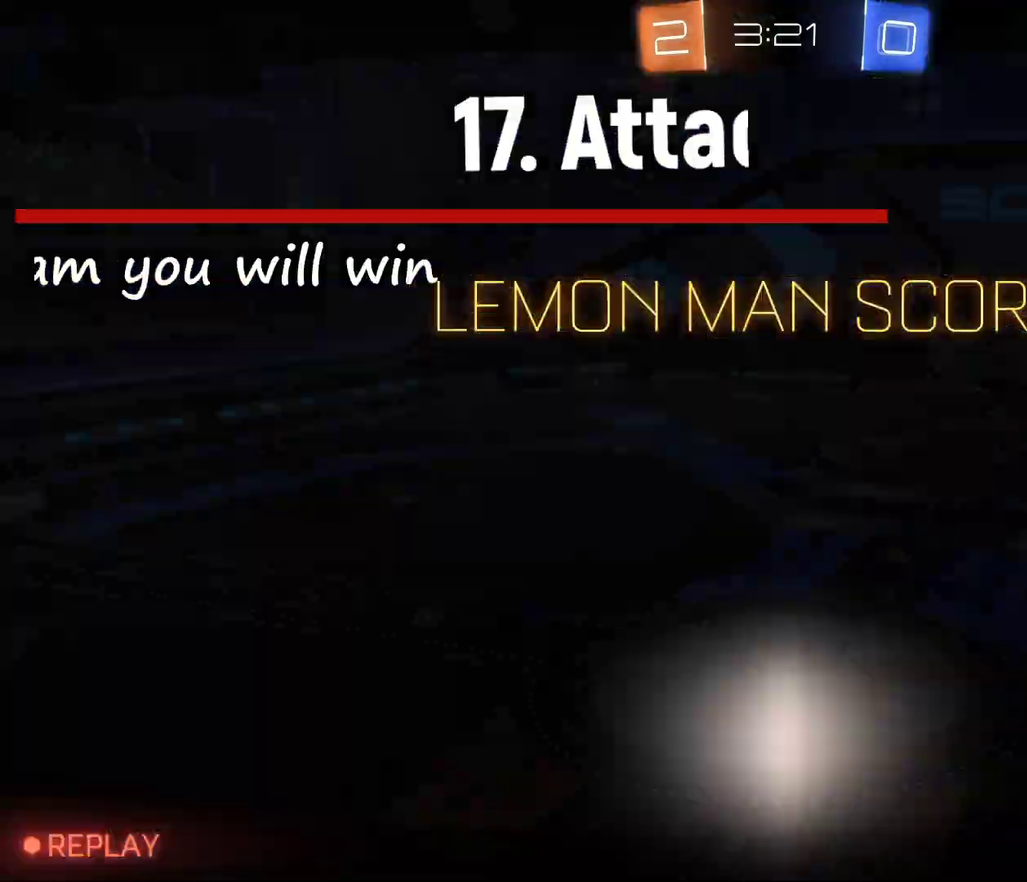
{"buttons": [], "left_stick": "center", "right_stick": "center", "events": []}
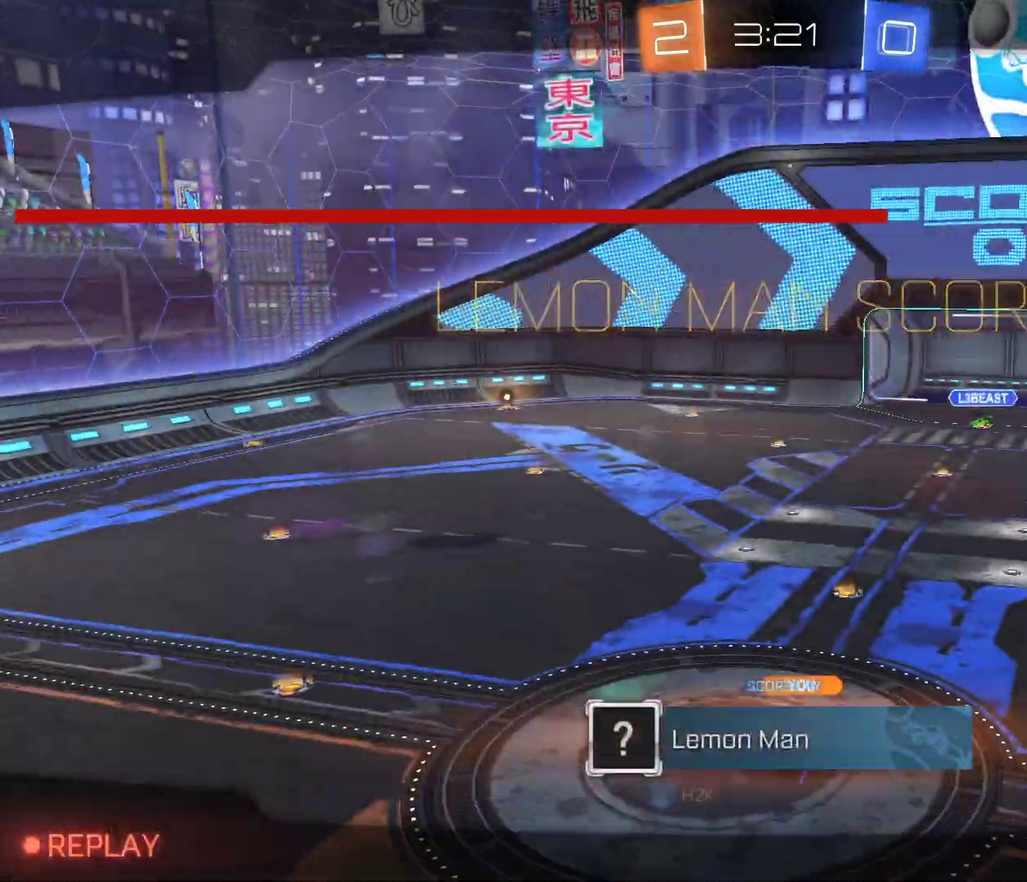
{"buttons": [], "left_stick": "center", "right_stick": "center", "events": []}
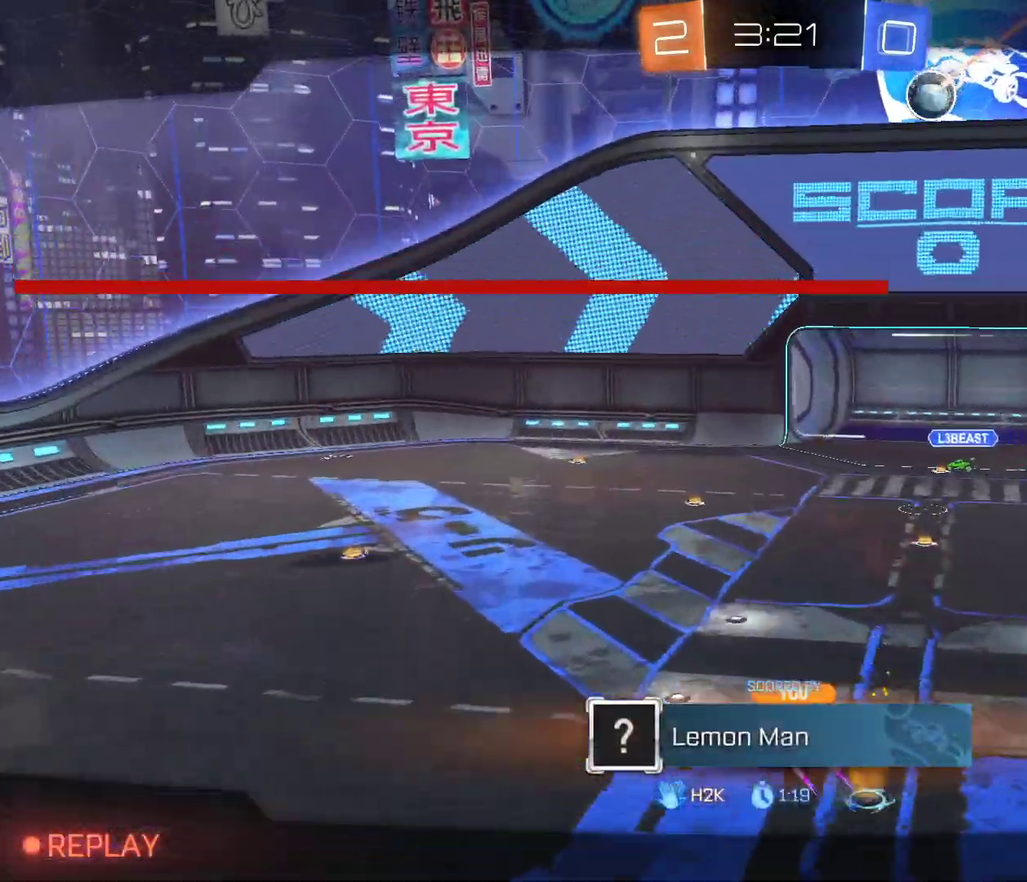
{"buttons": ["L2"], "left_stick": "down-right", "right_stick": "center", "events": [[400, "L2", "down"], [400, "left_stick", "down-right"]]}
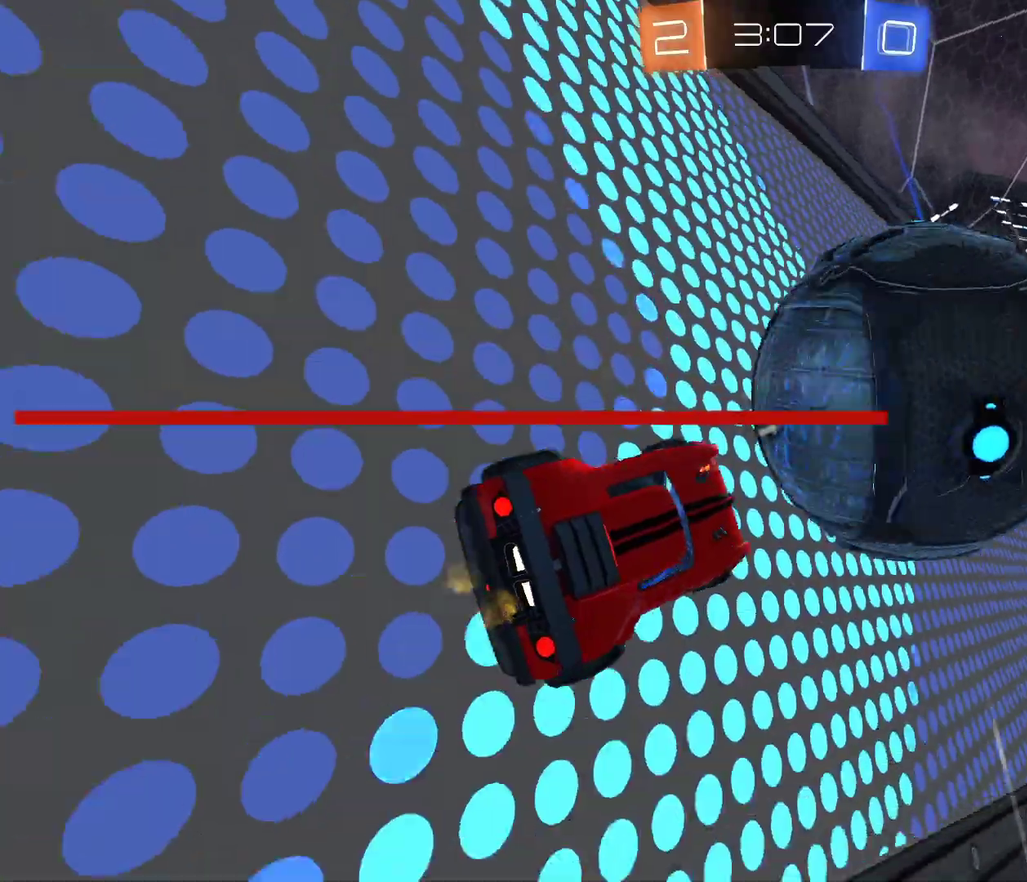
{"buttons": ["L1", "R2"], "left_stick": "down-left", "right_stick": "center", "events": [[67, "R2", "down"], [67, "left_stick", "center"], [100, "L2", "up"], [234, "left_stick", "down-right"], [267, "B", "down"], [334, "B", "up"], [367, "A", "down"], [367, "L1", "down"], [367, "left_stick", "down-left"], [501, "A", "up"]]}
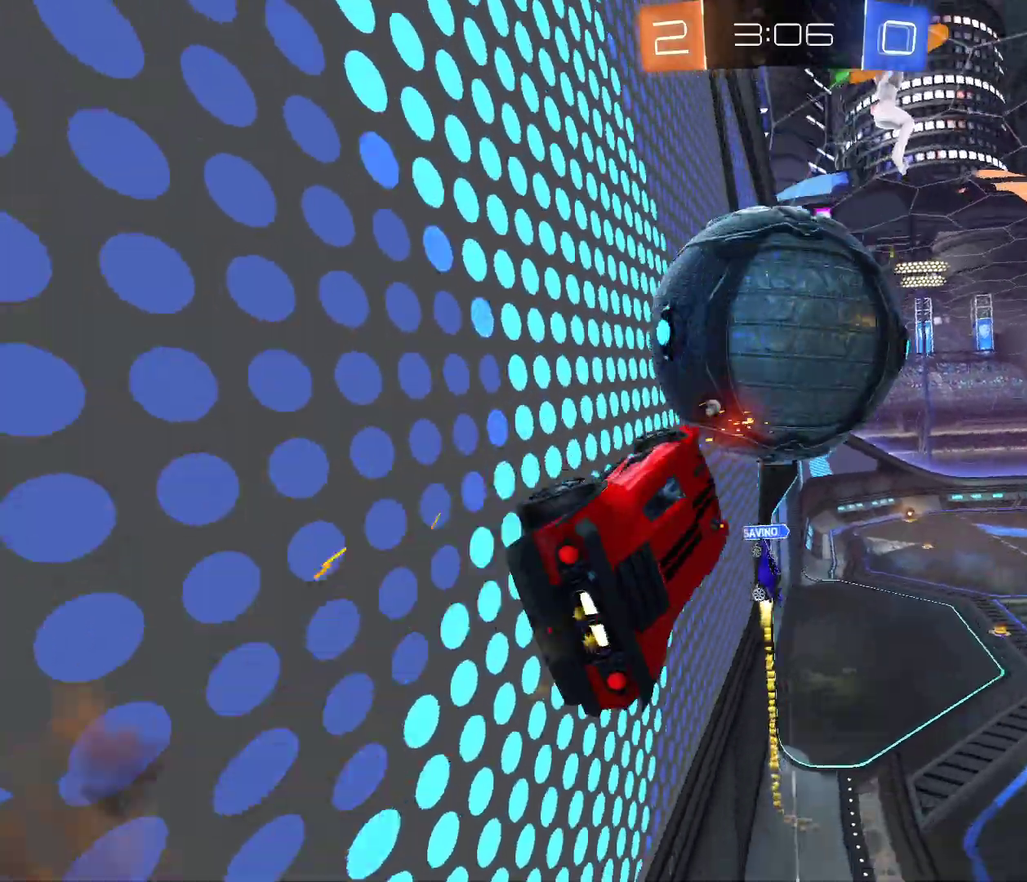
{"buttons": ["B", "L1"], "left_stick": "up-left", "right_stick": "center", "events": [[33, "R2", "up"], [100, "left_stick", "left"], [167, "left_stick", "center"], [233, "left_stick", "down-right"], [300, "B", "down"], [500, "left_stick", "up-left"]]}
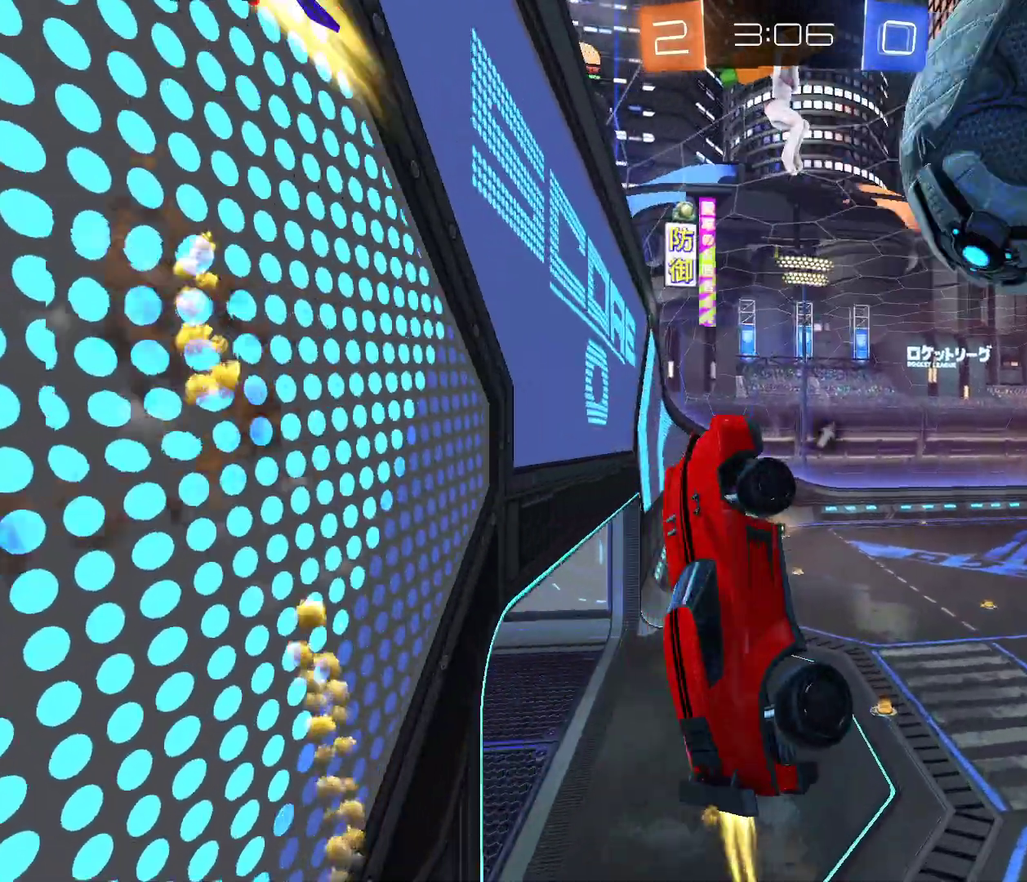
{"buttons": ["L1"], "left_stick": "down-right", "right_stick": "center", "events": [[67, "B", "up"], [100, "left_stick", "down-right"]]}